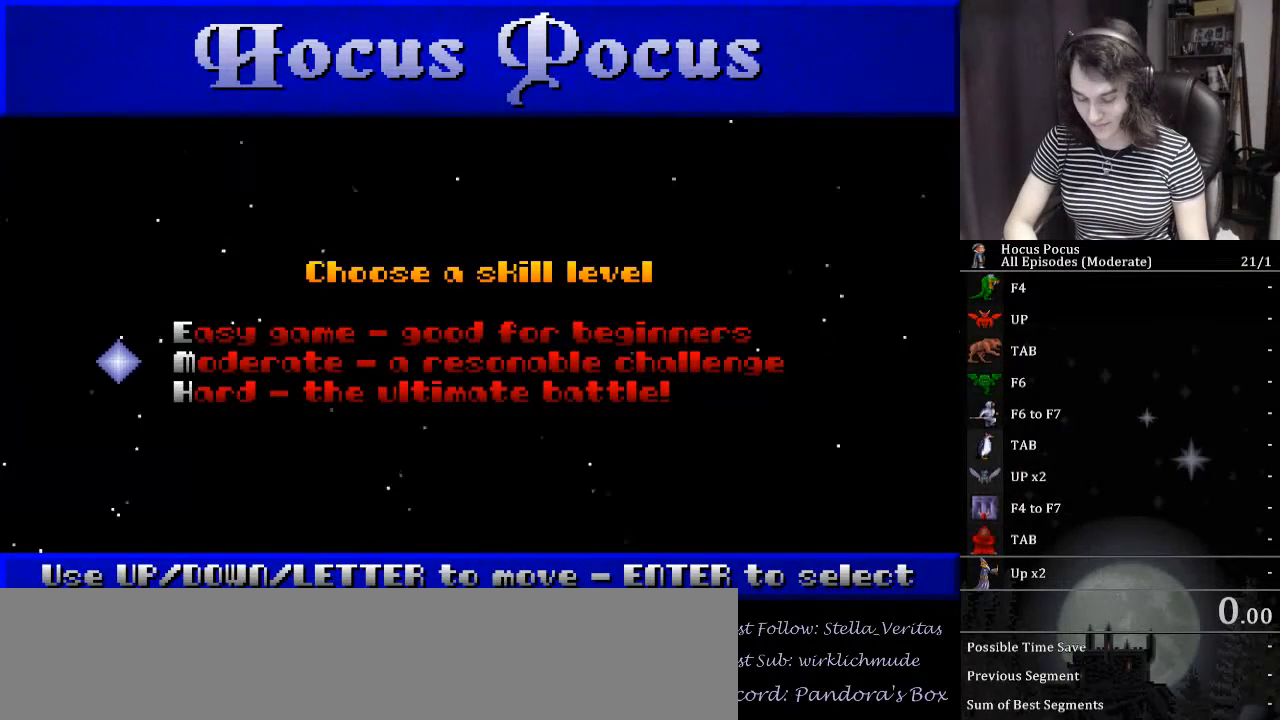
Gameplay with keyboard; each line is a JSON object with the keys held at the frame after it. "events" lists presses ("down") and releases ("up") of ".", "/", "0", "1", "2", "3", "4", "5", "6", "7", "8", "9", "a", "alt_l", "alt_r", "b", "backslash", "backspace", "c", "caps_lock", "comma", "ctrl_l", "ctrl_r", "d", "down", "e", "equals", "escape", "f", "f1", "f10", "f11", "f12", "f2", "f3", "f4", "f5", "f6", "f7", "f8", "f9", "g", "h", "i", "j", "k", "l", "lbracket", "left", "m", "minus", "n", "num0", "num1", "num2", "num3", "num4", "num5", "num6", "num7", "num8", "num9", "o", "p", "q", "quote", "r", "rbracket", "return", "right", "s", "semicolon", "shift_l", "shift_r", "space", "super", "t", "tab", "tilde", "u", "up", "v", "w", "x", "y" and "z" between this image and that frame as [ms after this image, input, new state], when the widget could be followed in between. No other keys are recorded. Mouse input is not recorded.
{"keys": ["num0"], "events": [[500, "num0", "down"]]}
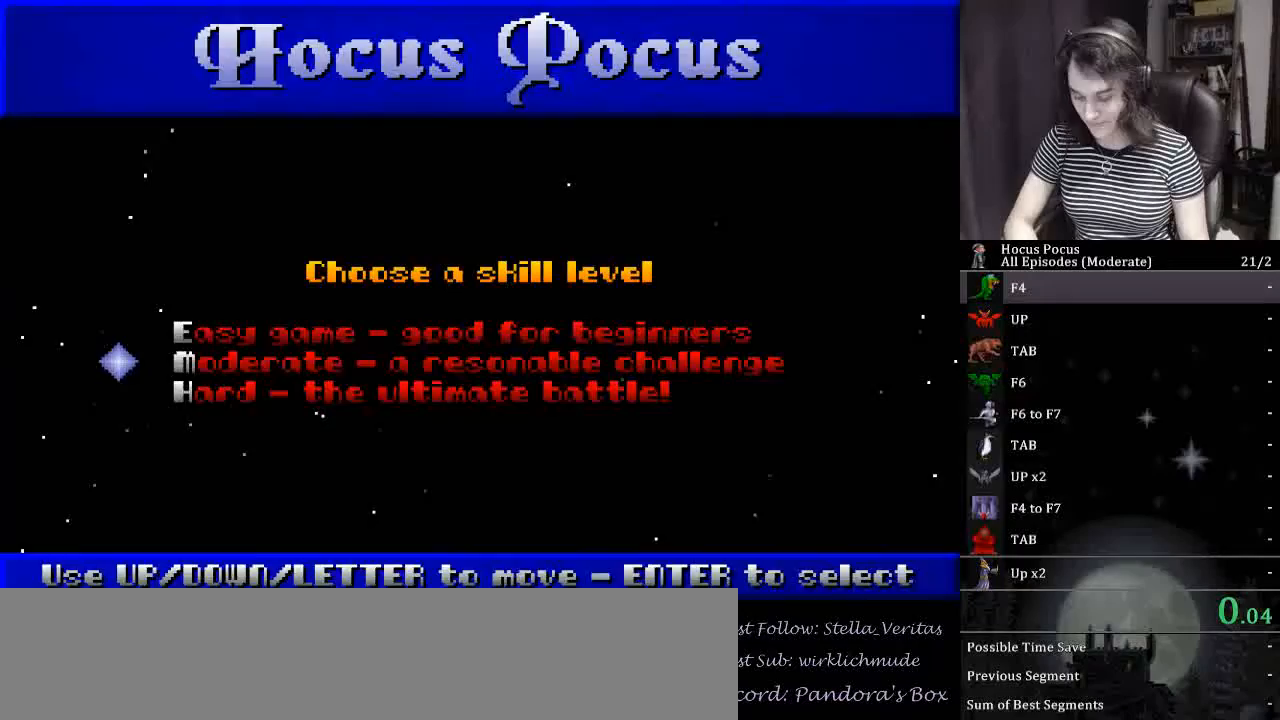
{"keys": [], "events": [[33, "num0", "up"], [33, "return", "down"], [100, "return", "up"], [233, "return", "down"], [267, "return", "up"]]}
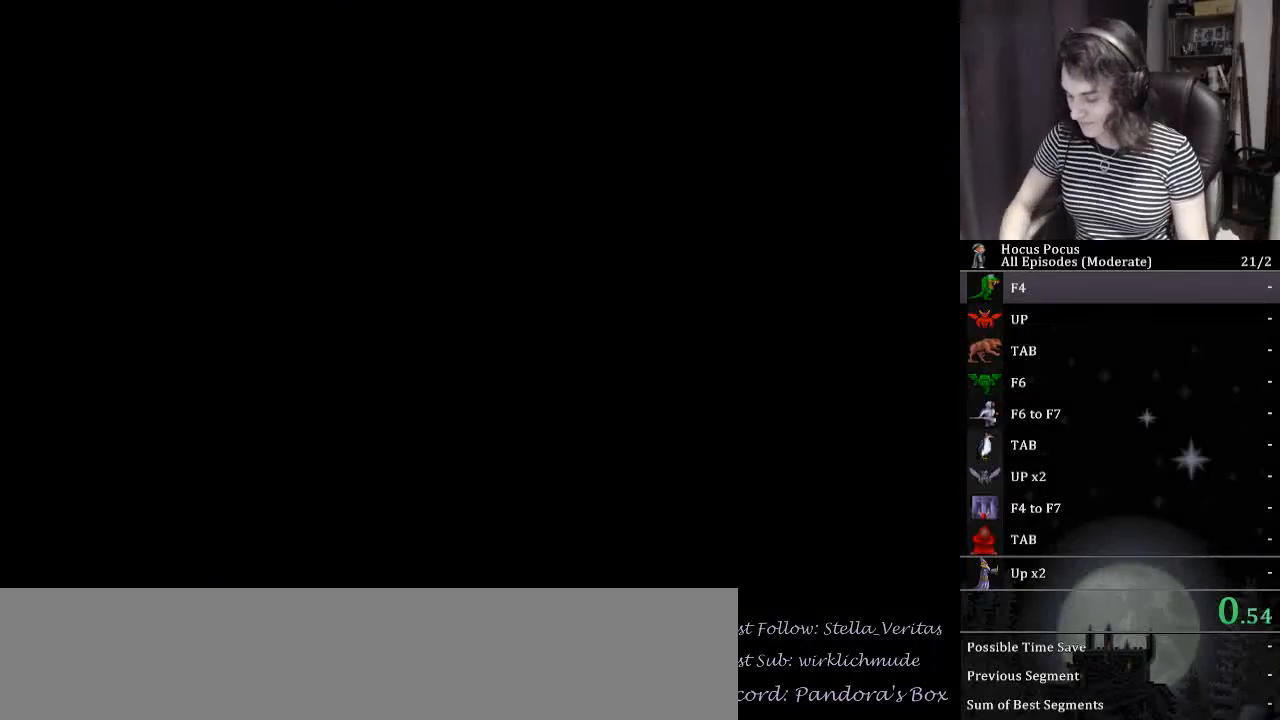
{"keys": ["right"], "events": [[433, "f4", "down"], [467, "f4", "up"], [467, "right", "down"]]}
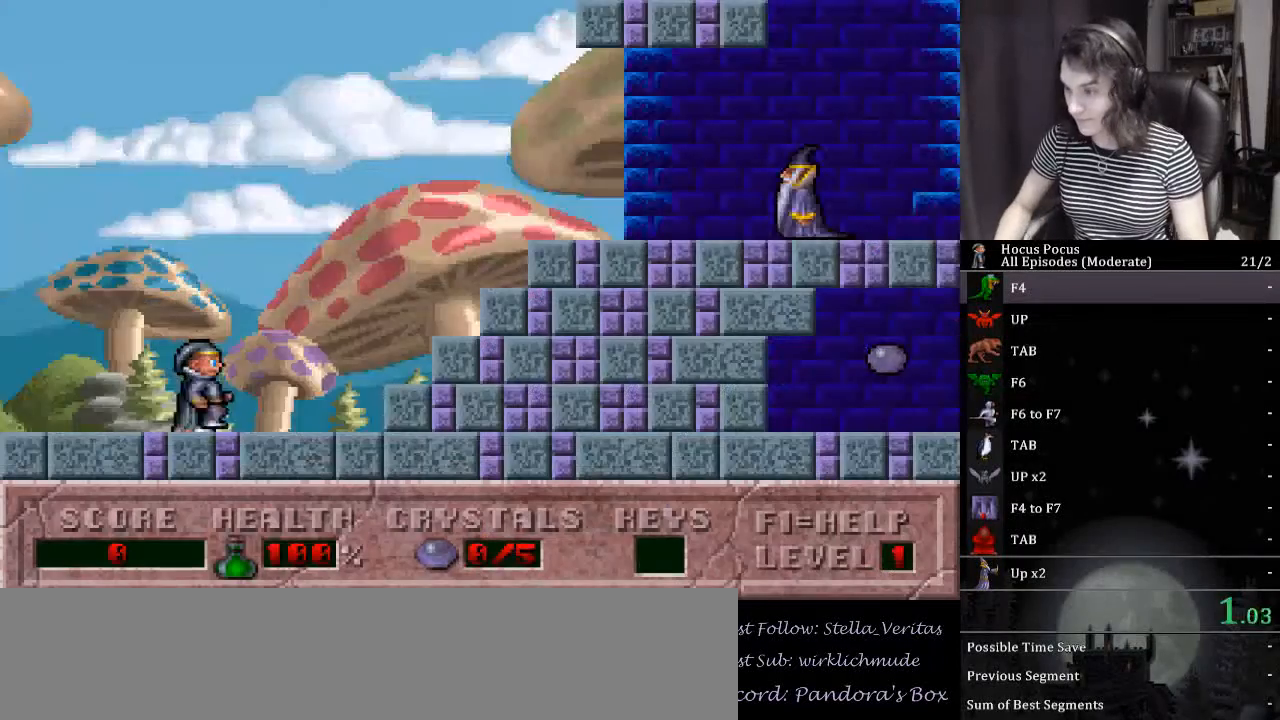
{"keys": ["right"], "events": [[33, "right", "up"], [67, "right", "down"]]}
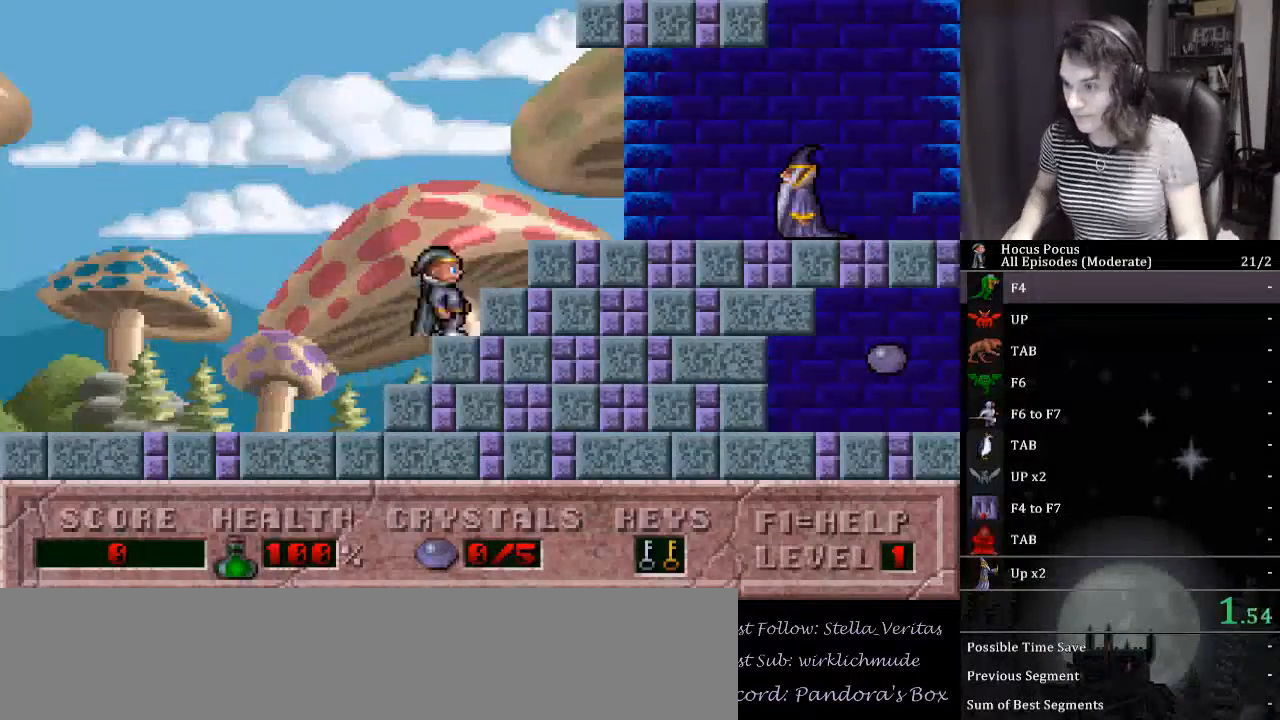
{"keys": ["right"], "events": []}
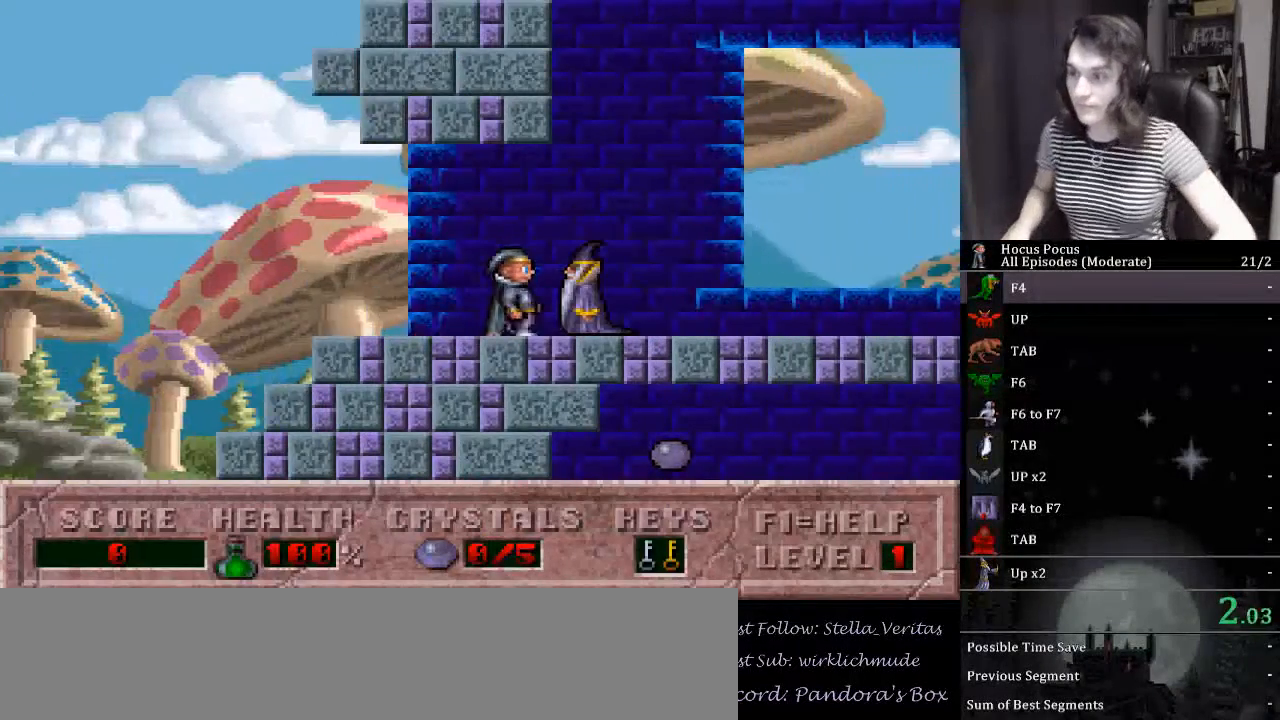
{"keys": ["right"], "events": []}
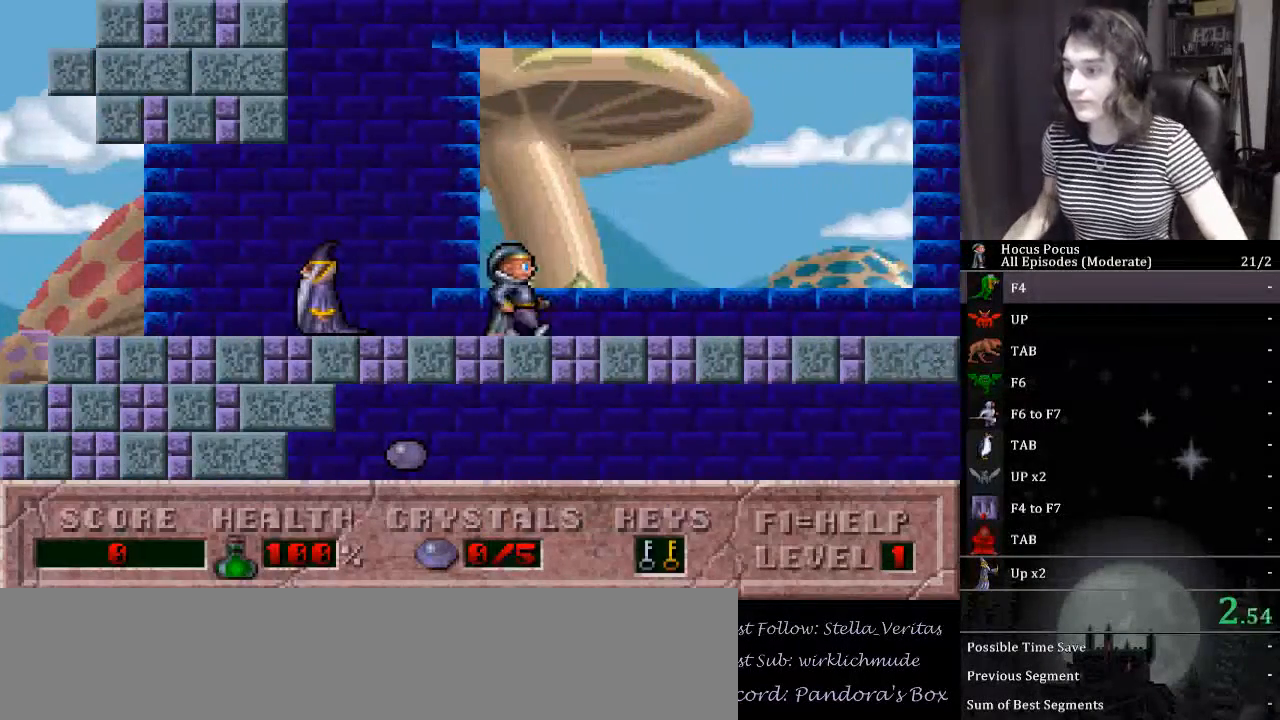
{"keys": ["right"], "events": []}
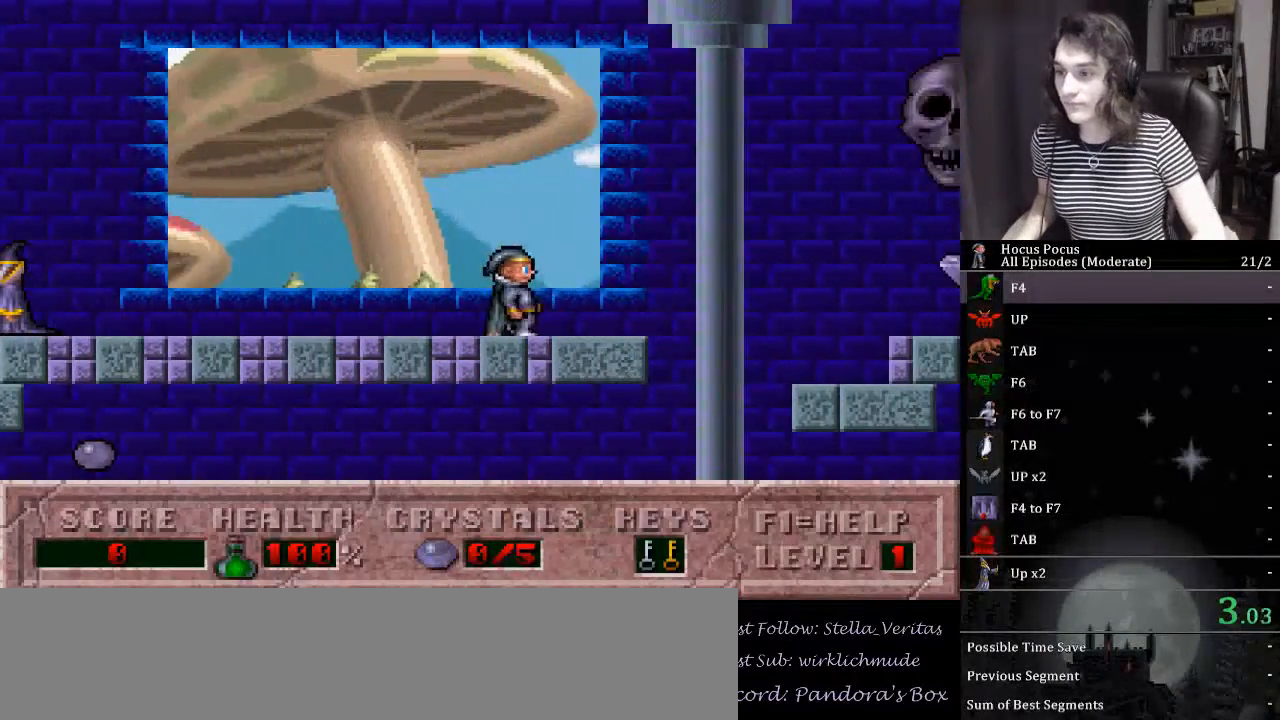
{"keys": ["left"], "events": [[367, "left", "down"], [367, "right", "up"]]}
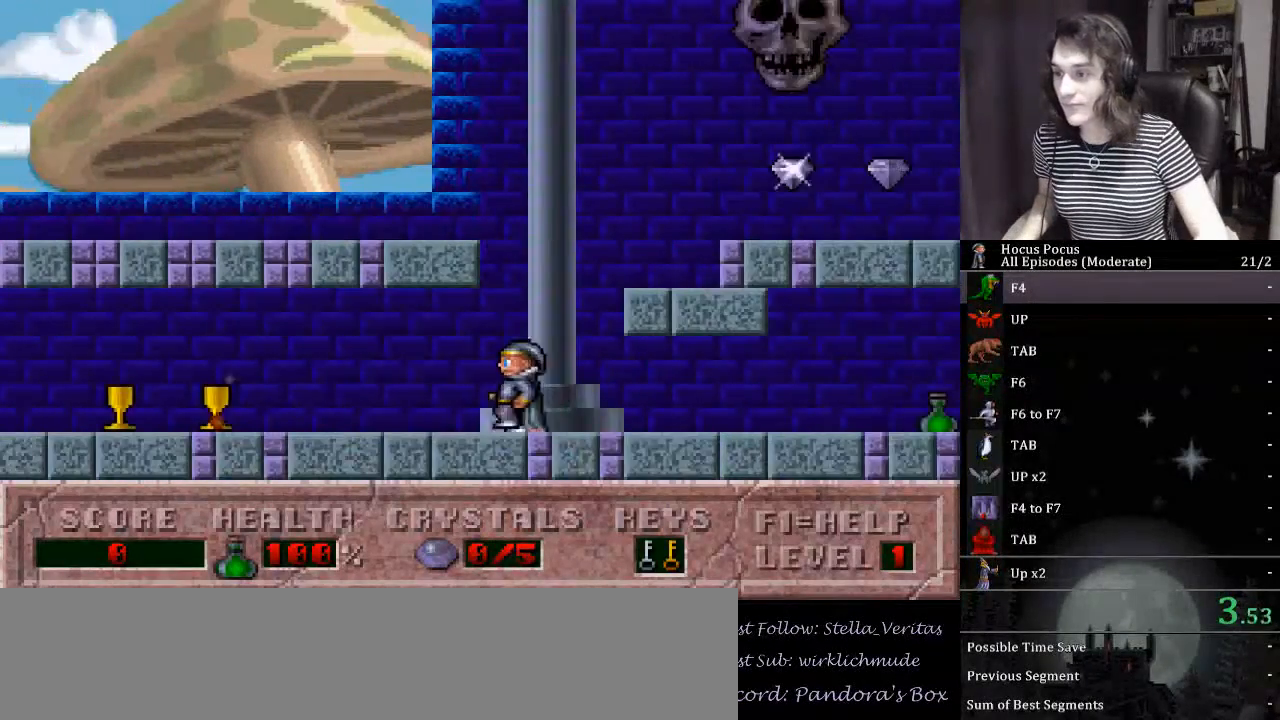
{"keys": ["left"], "events": []}
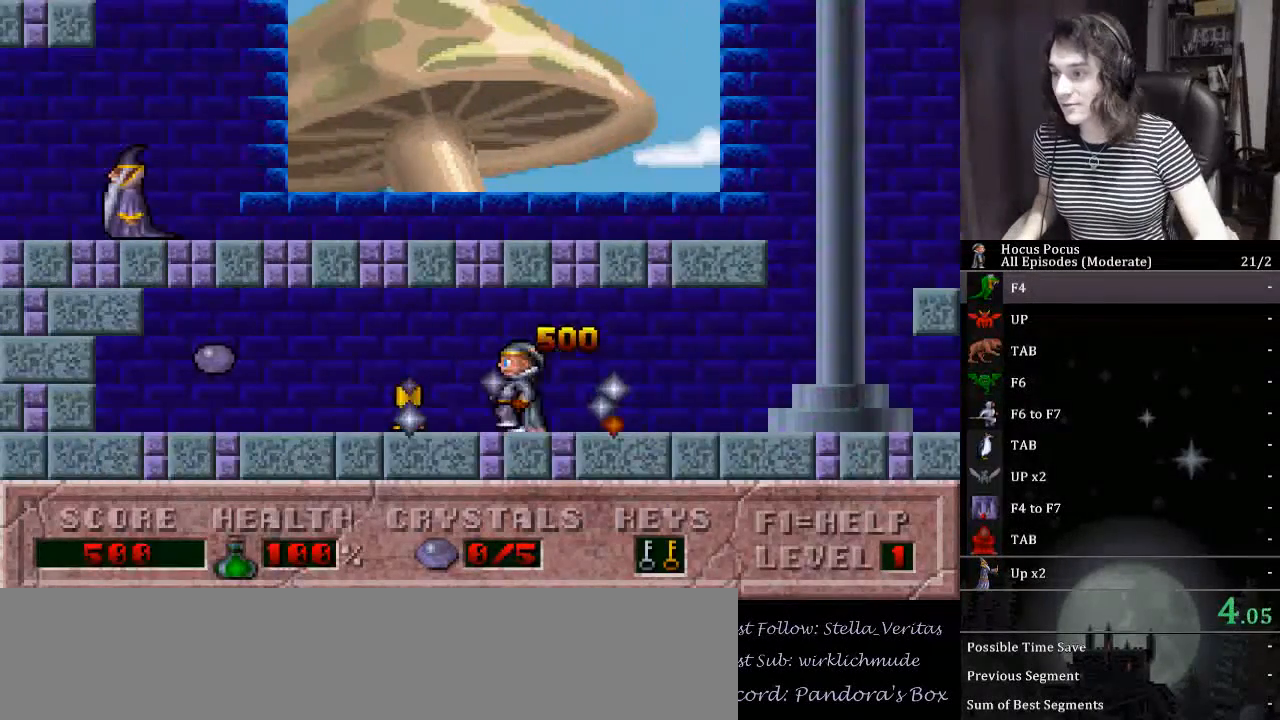
{"keys": ["ctrl_l", "left", "right"], "events": [[500, "ctrl_l", "down"], [500, "right", "down"]]}
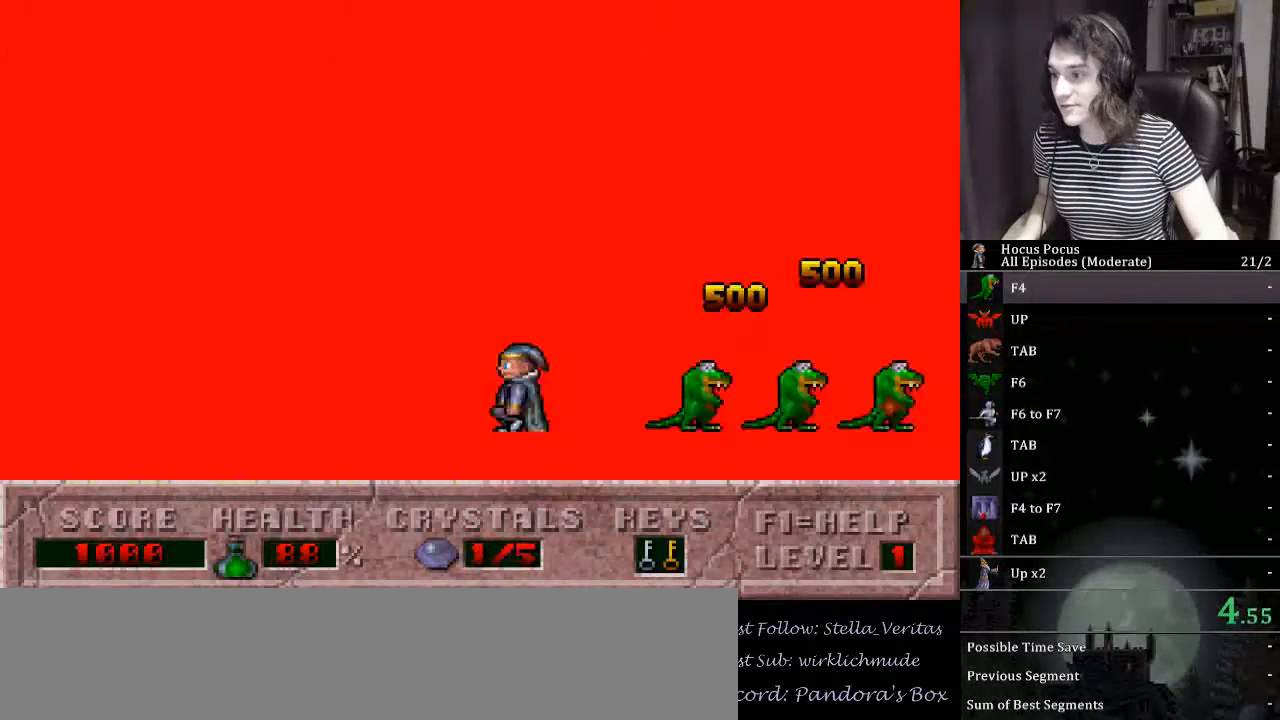
{"keys": ["right"], "events": [[33, "left", "up"], [167, "ctrl_l", "up"]]}
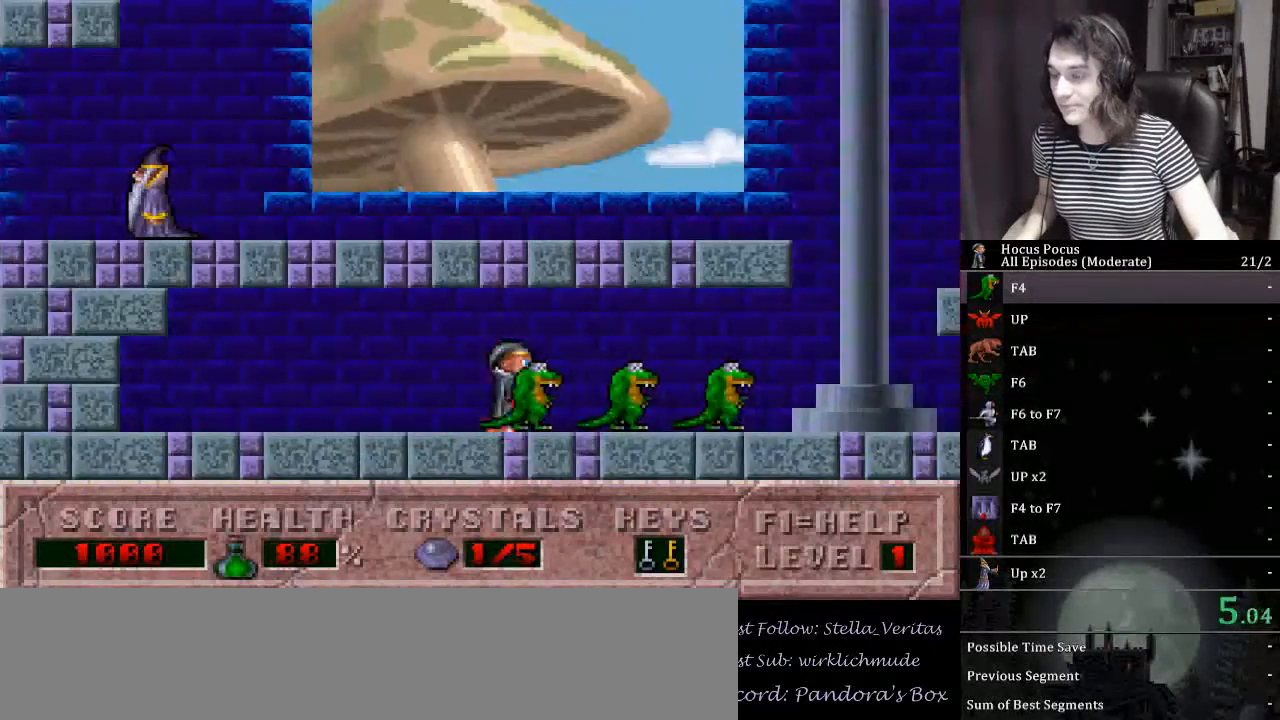
{"keys": ["ctrl_l", "right"], "events": [[500, "ctrl_l", "down"]]}
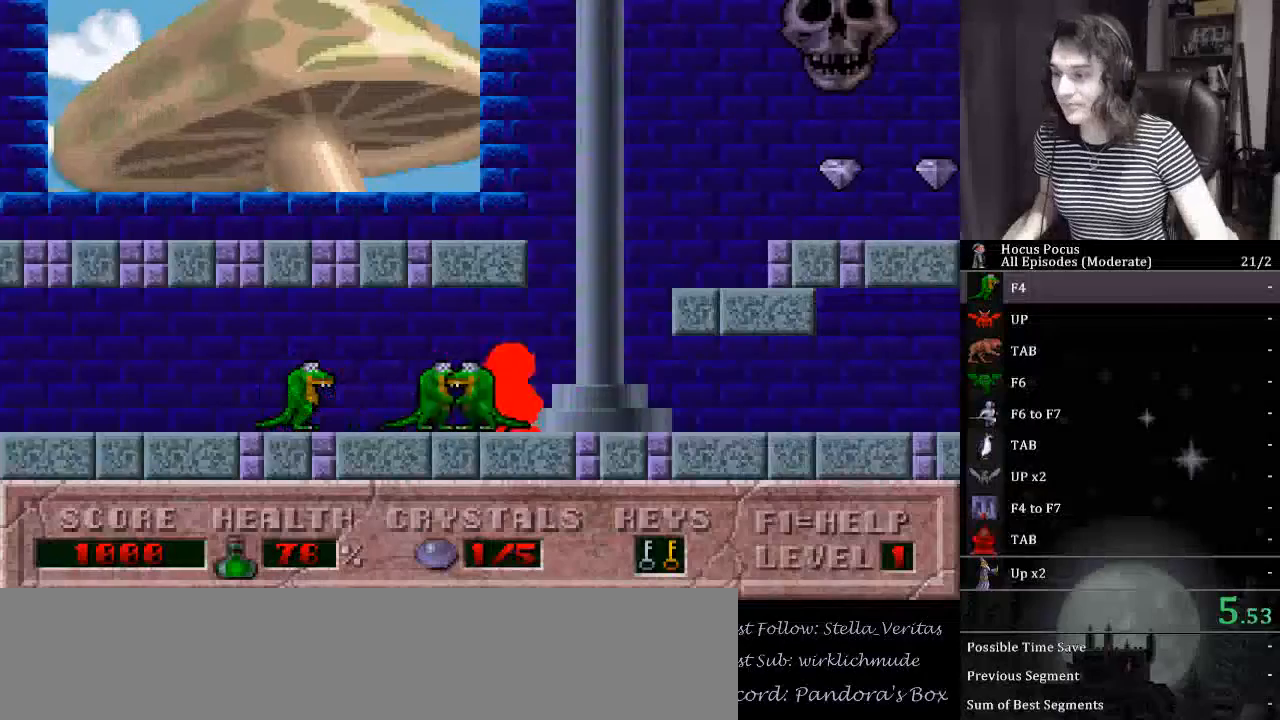
{"keys": ["right"], "events": [[400, "ctrl_l", "up"]]}
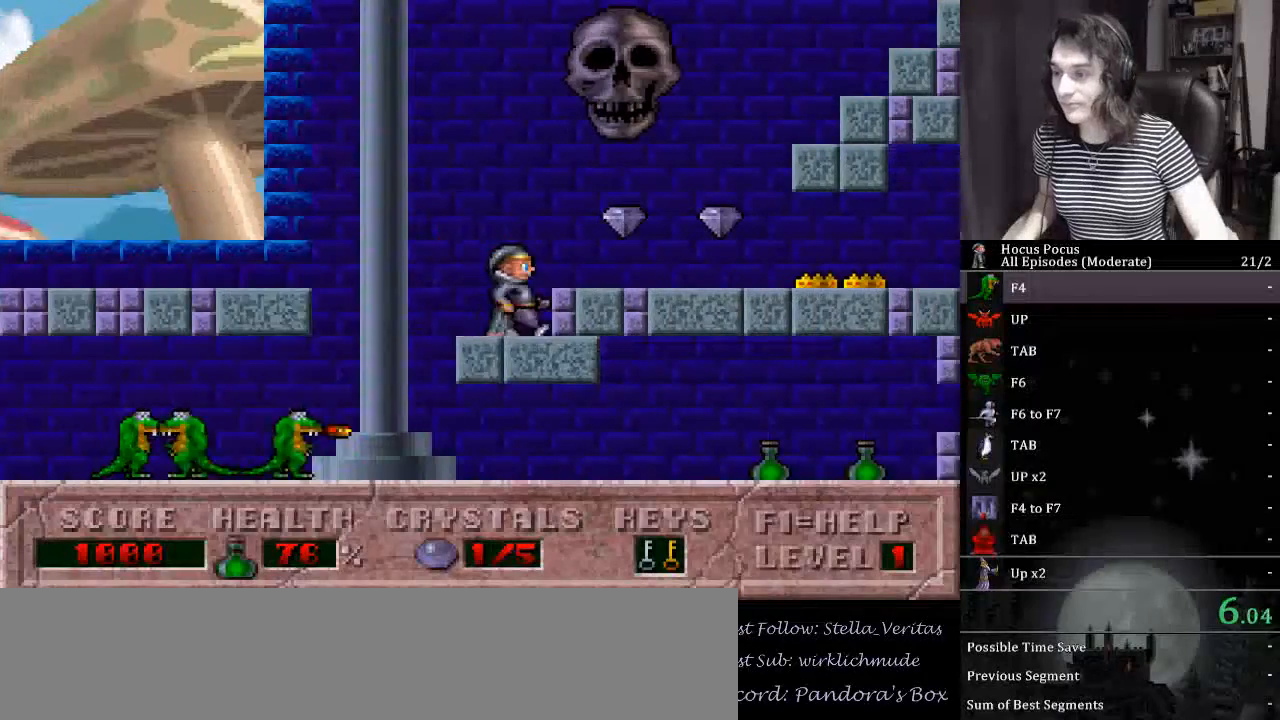
{"keys": ["right"], "events": []}
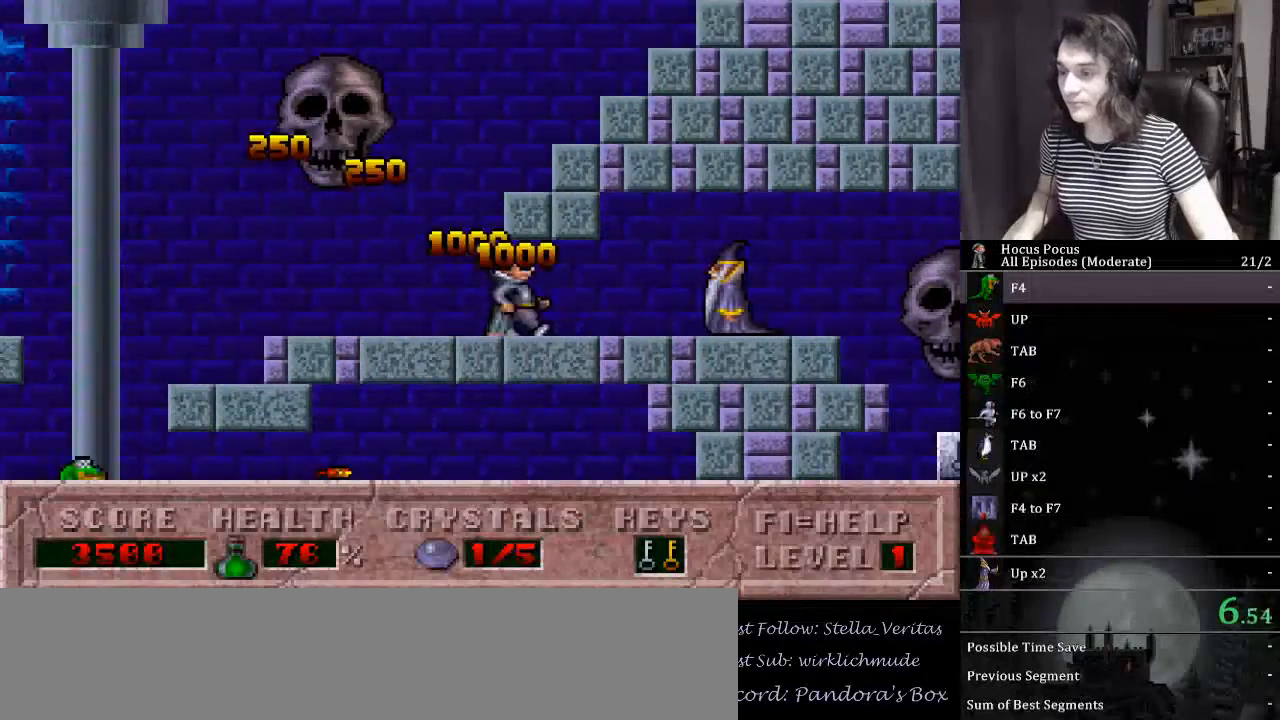
{"keys": ["right"], "events": []}
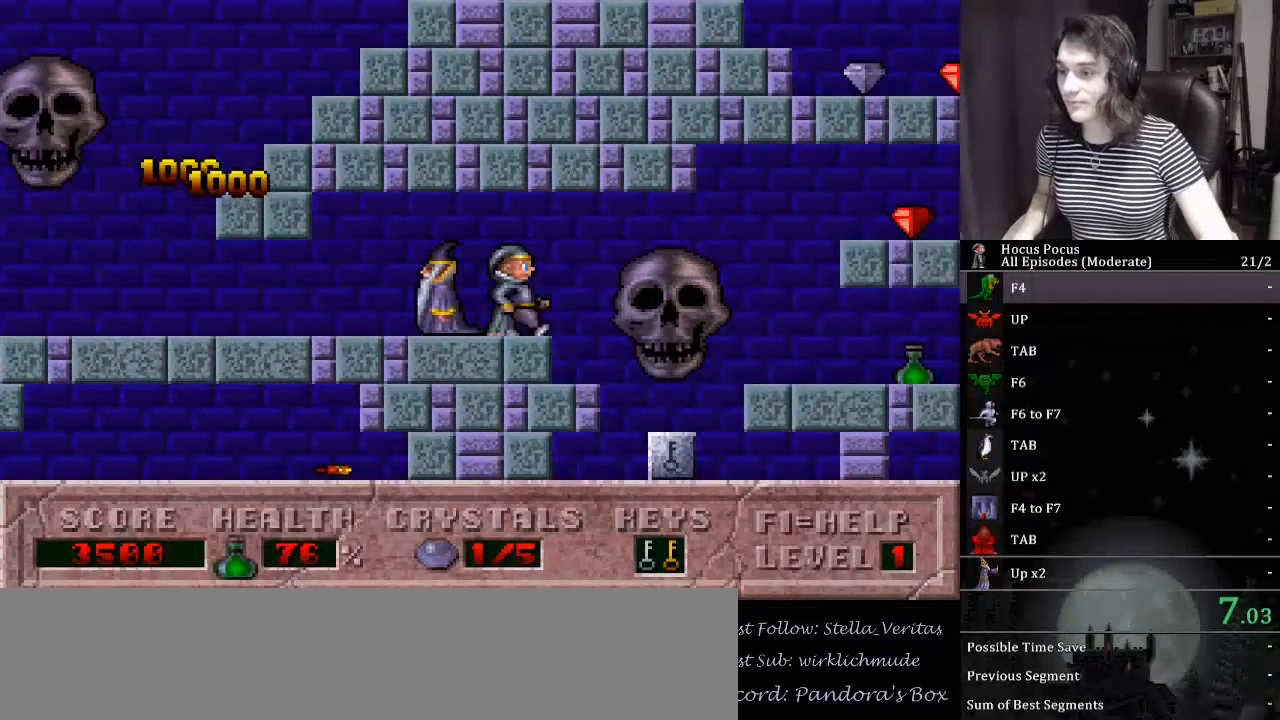
{"keys": ["right"], "events": []}
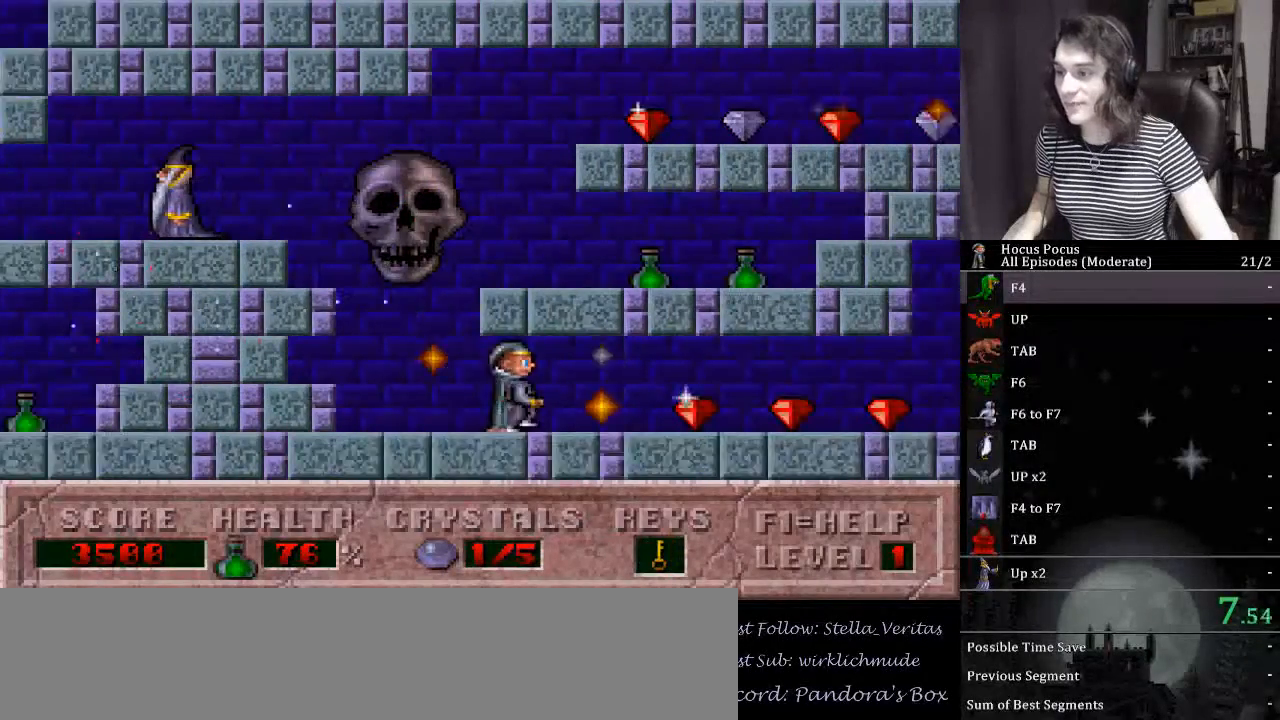
{"keys": ["right"], "events": []}
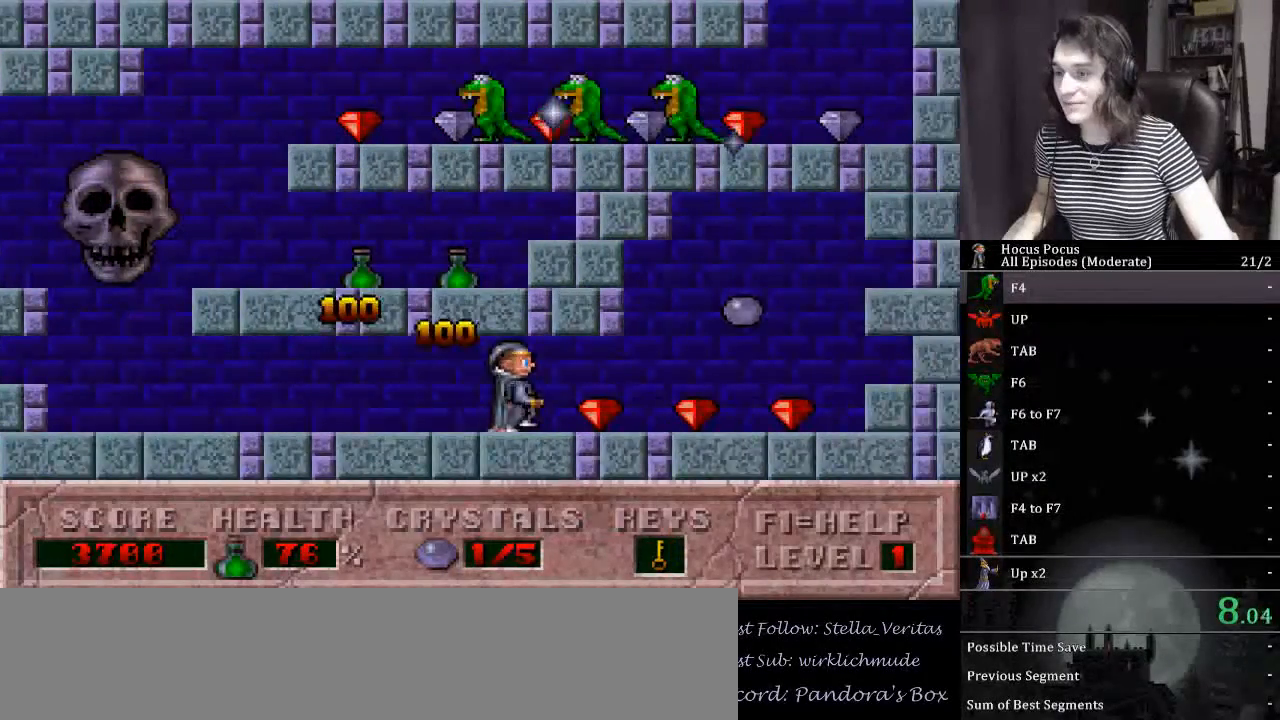
{"keys": ["ctrl_l", "left"], "events": [[333, "left", "down"], [367, "ctrl_l", "down"], [367, "right", "up"]]}
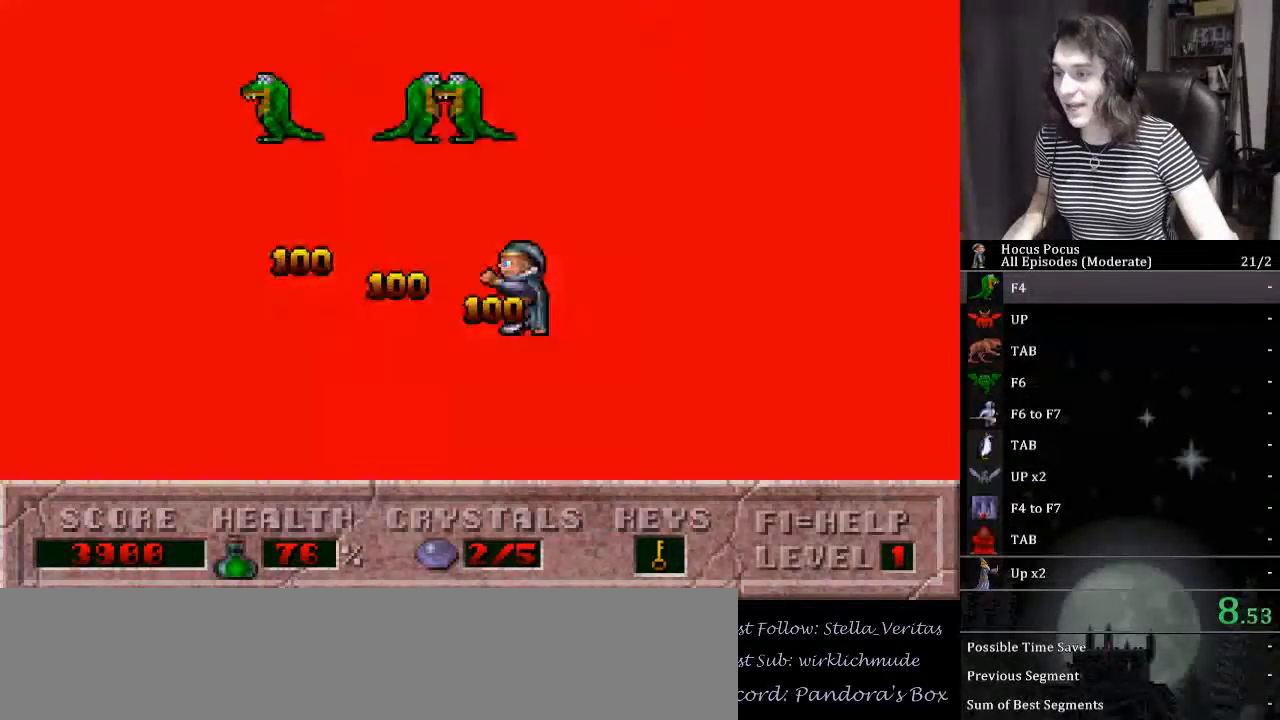
{"keys": ["left"], "events": [[67, "ctrl_l", "up"]]}
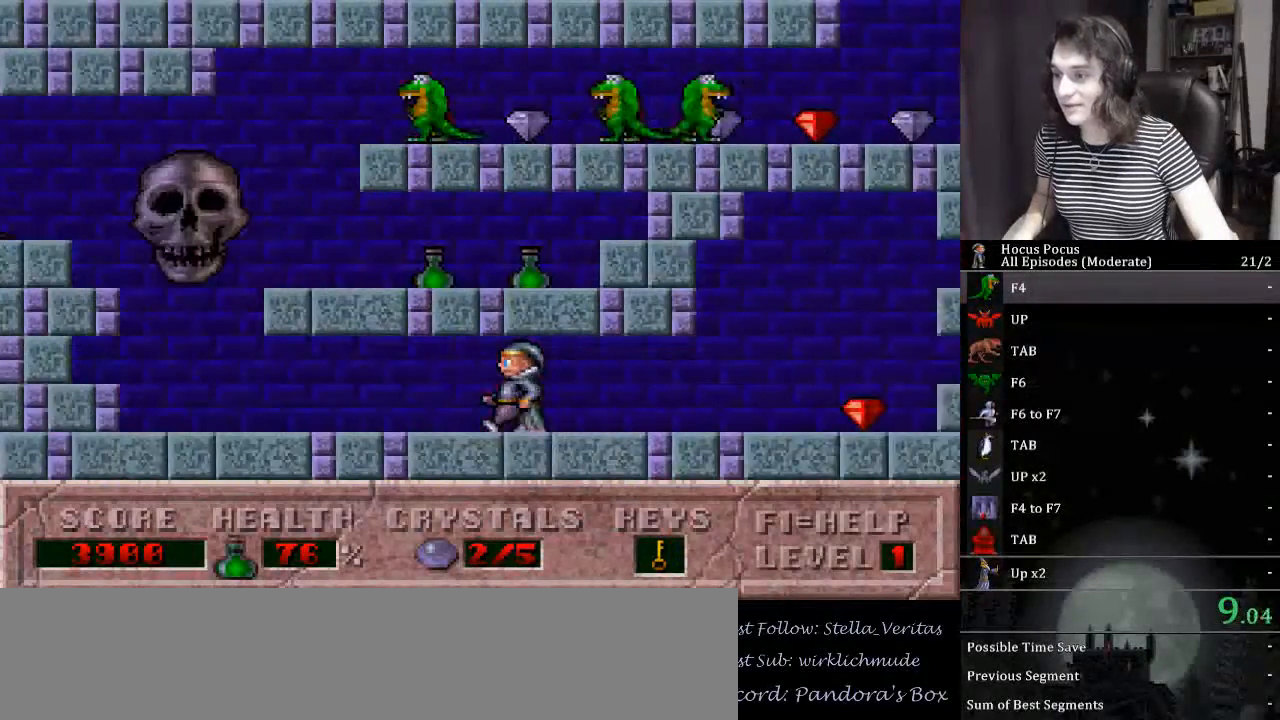
{"keys": ["left"], "events": []}
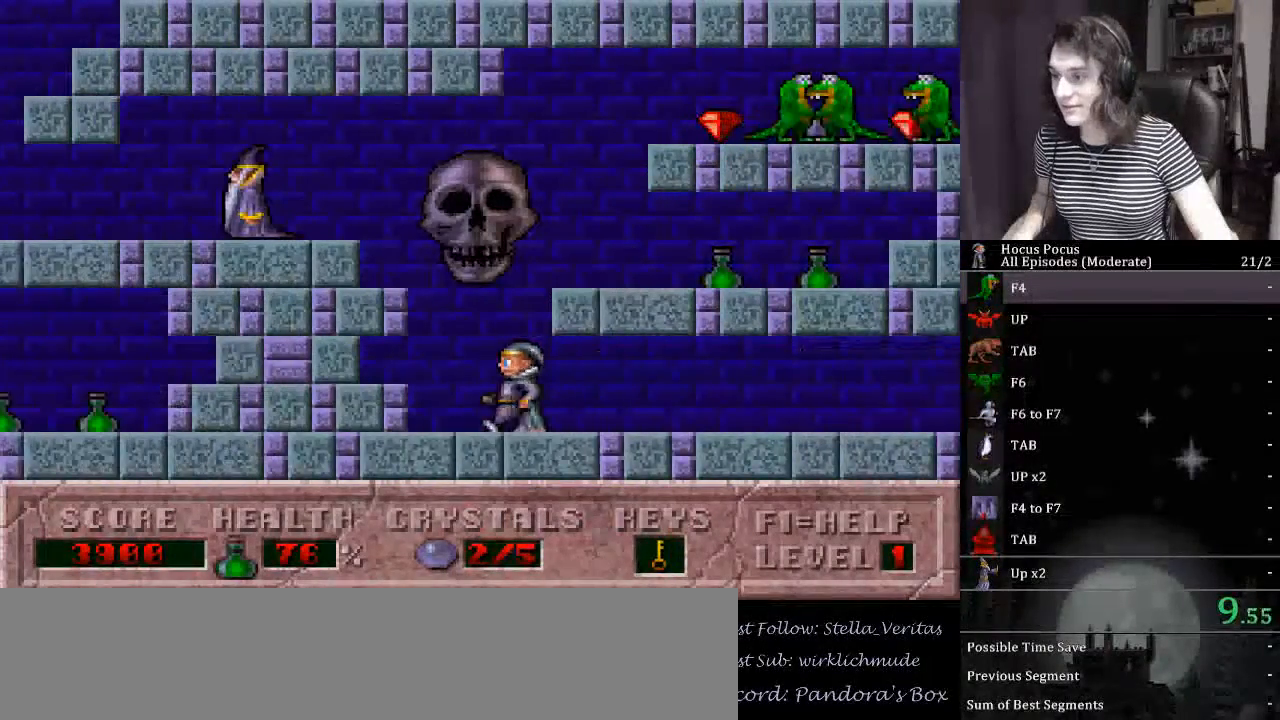
{"keys": ["ctrl_l", "right"], "events": [[33, "ctrl_l", "down"], [33, "left", "up"], [33, "right", "down"], [267, "ctrl_l", "up"], [467, "ctrl_l", "down"]]}
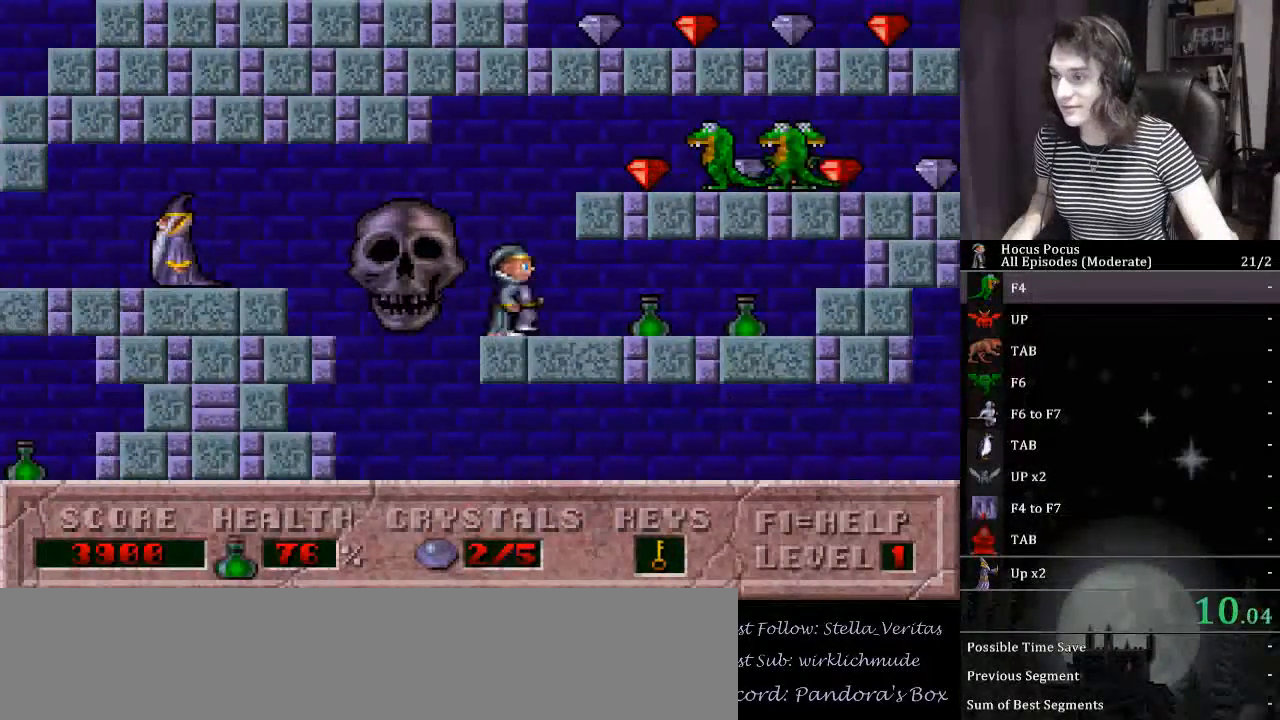
{"keys": ["right"], "events": [[333, "ctrl_l", "up"]]}
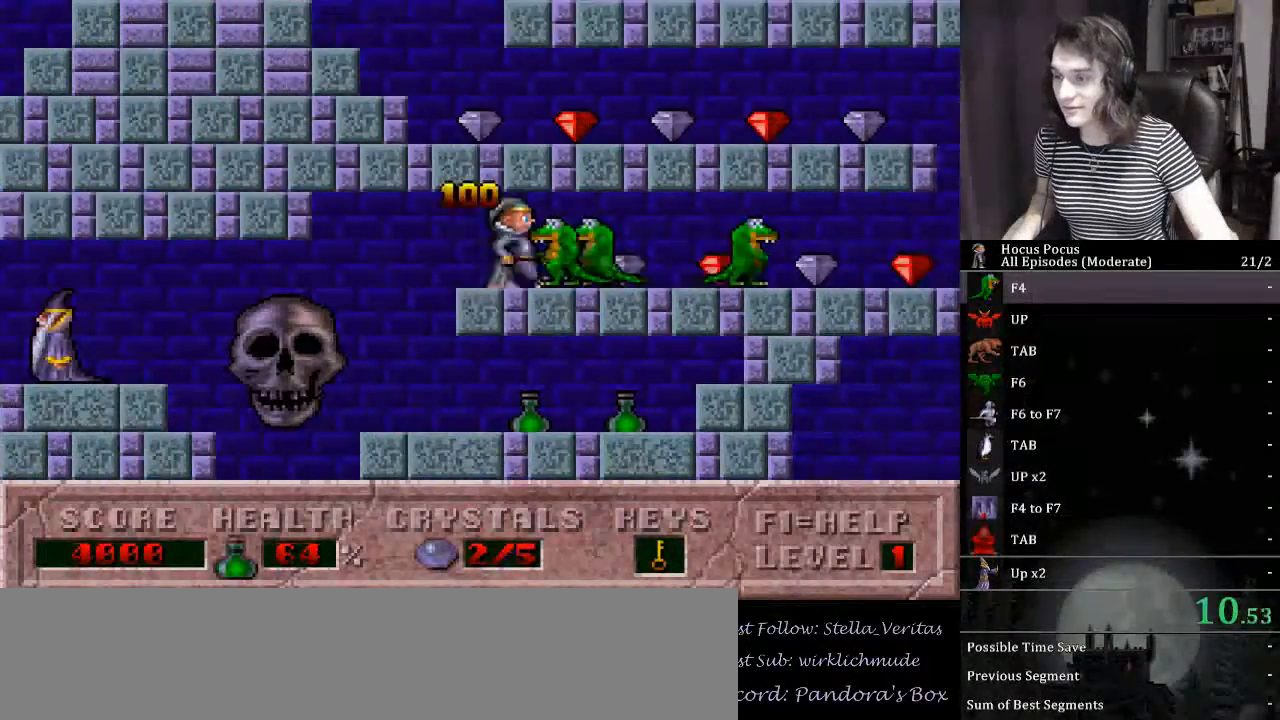
{"keys": ["right"], "events": []}
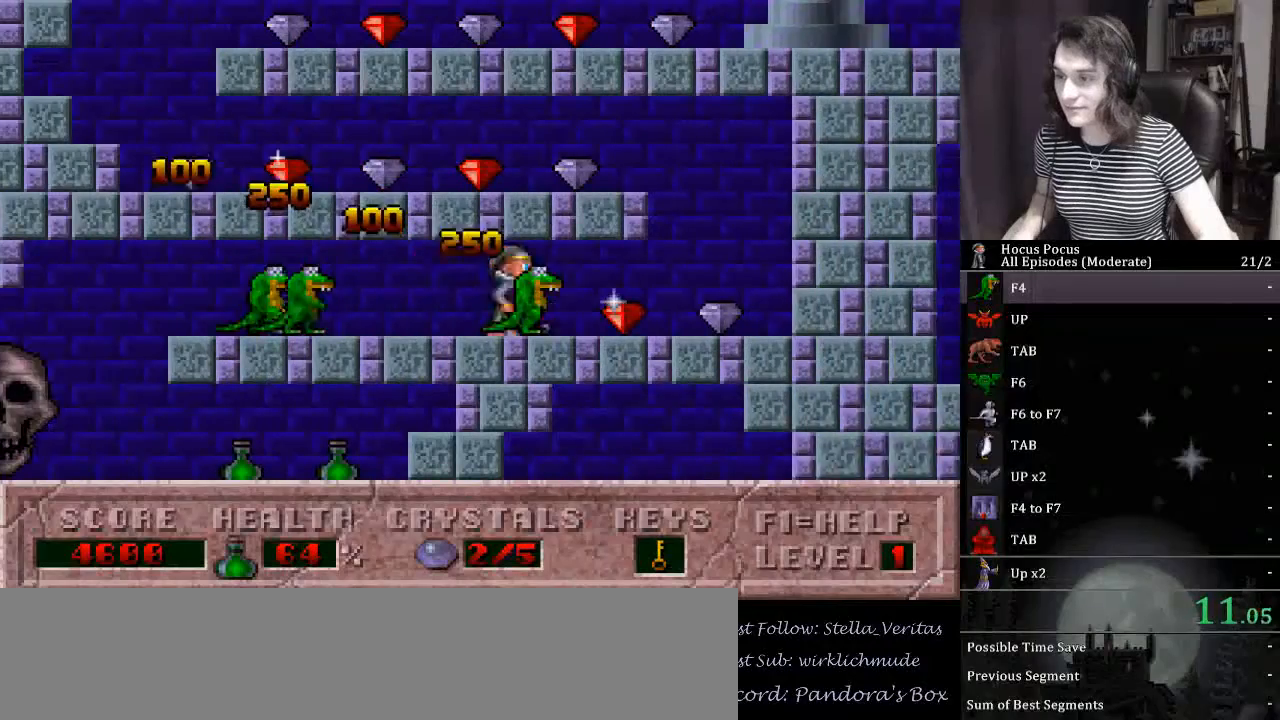
{"keys": ["left"], "events": [[267, "ctrl_l", "down"], [267, "left", "down"], [333, "right", "up"], [500, "ctrl_l", "up"]]}
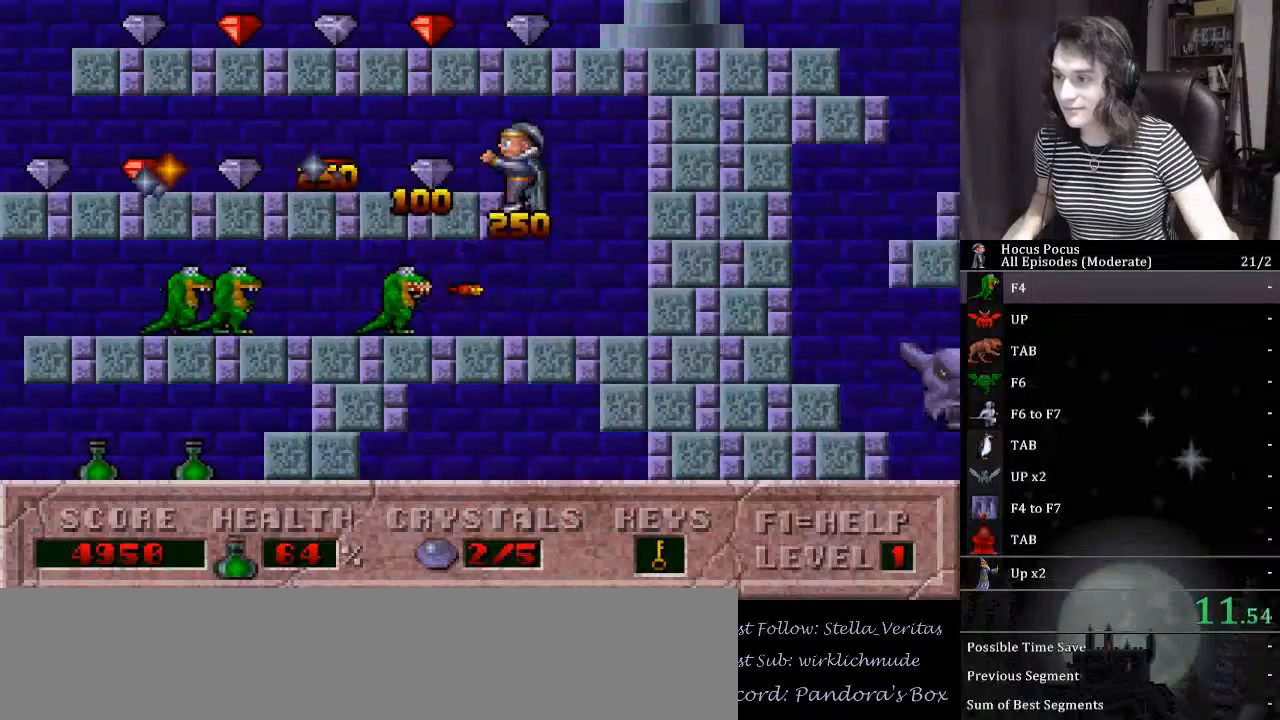
{"keys": ["left"], "events": []}
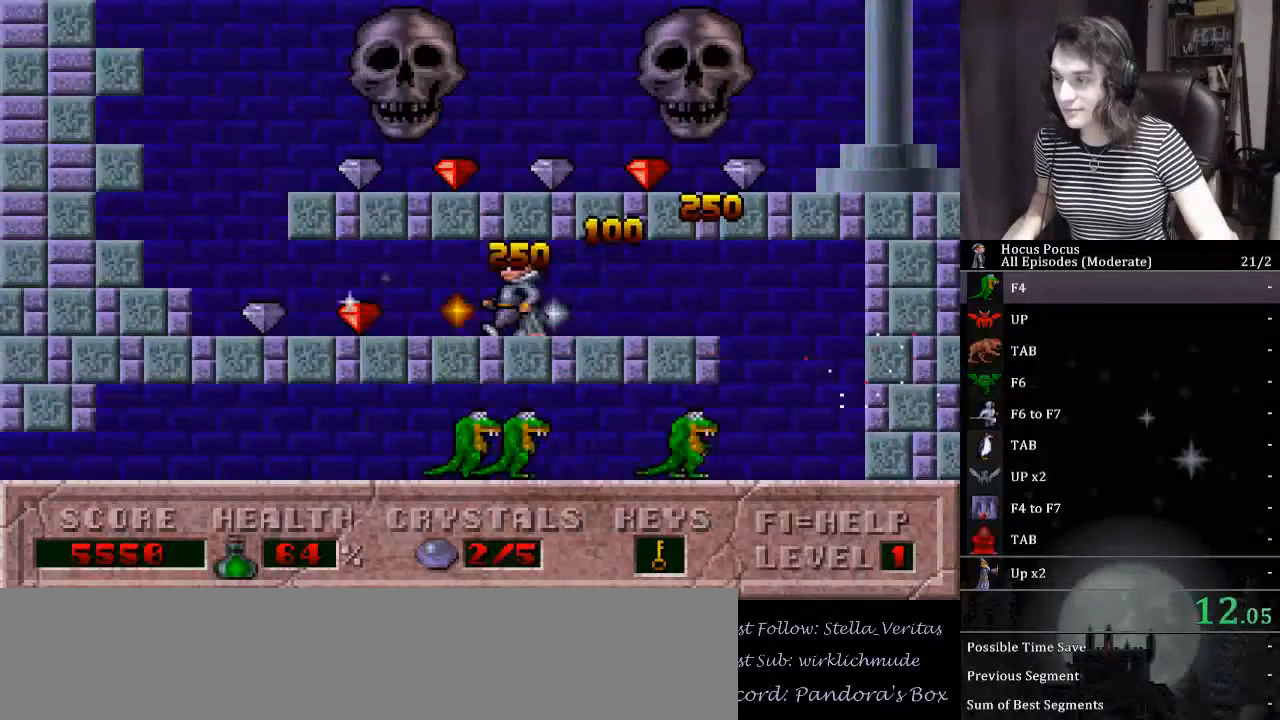
{"keys": ["ctrl_l", "right"], "events": [[500, "ctrl_l", "down"], [500, "left", "up"], [500, "right", "down"]]}
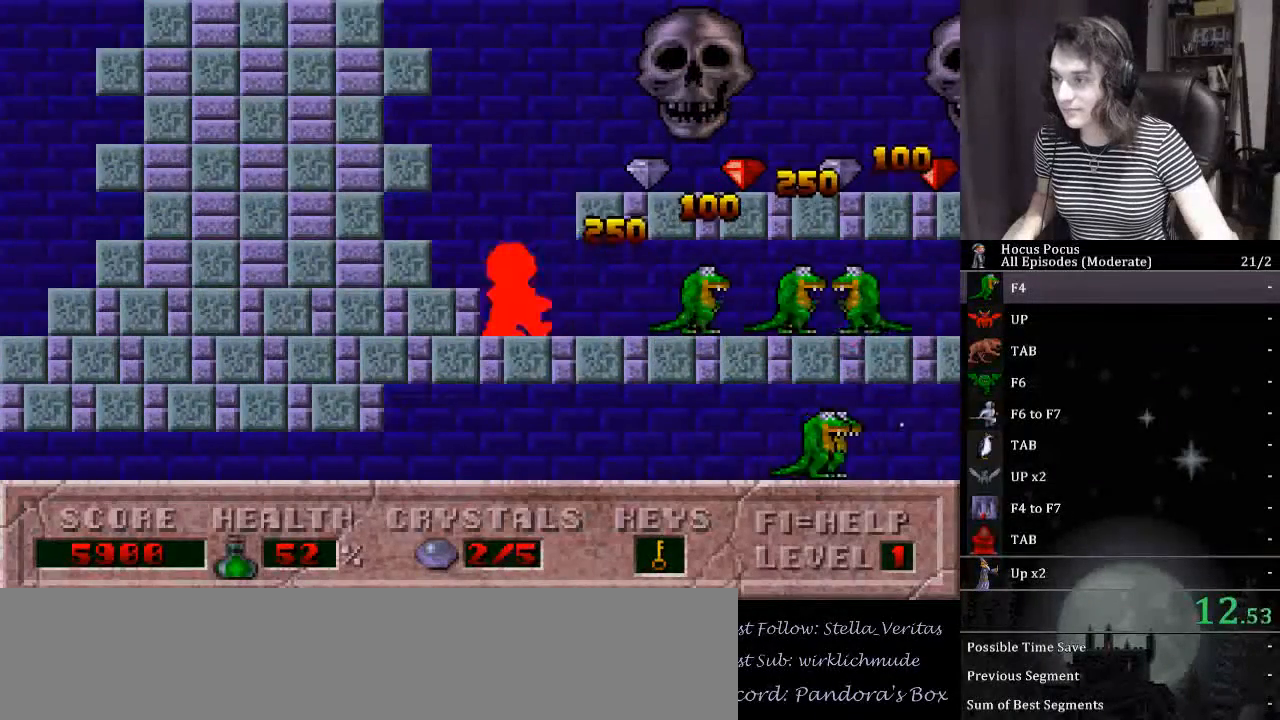
{"keys": ["right"], "events": [[233, "ctrl_l", "up"]]}
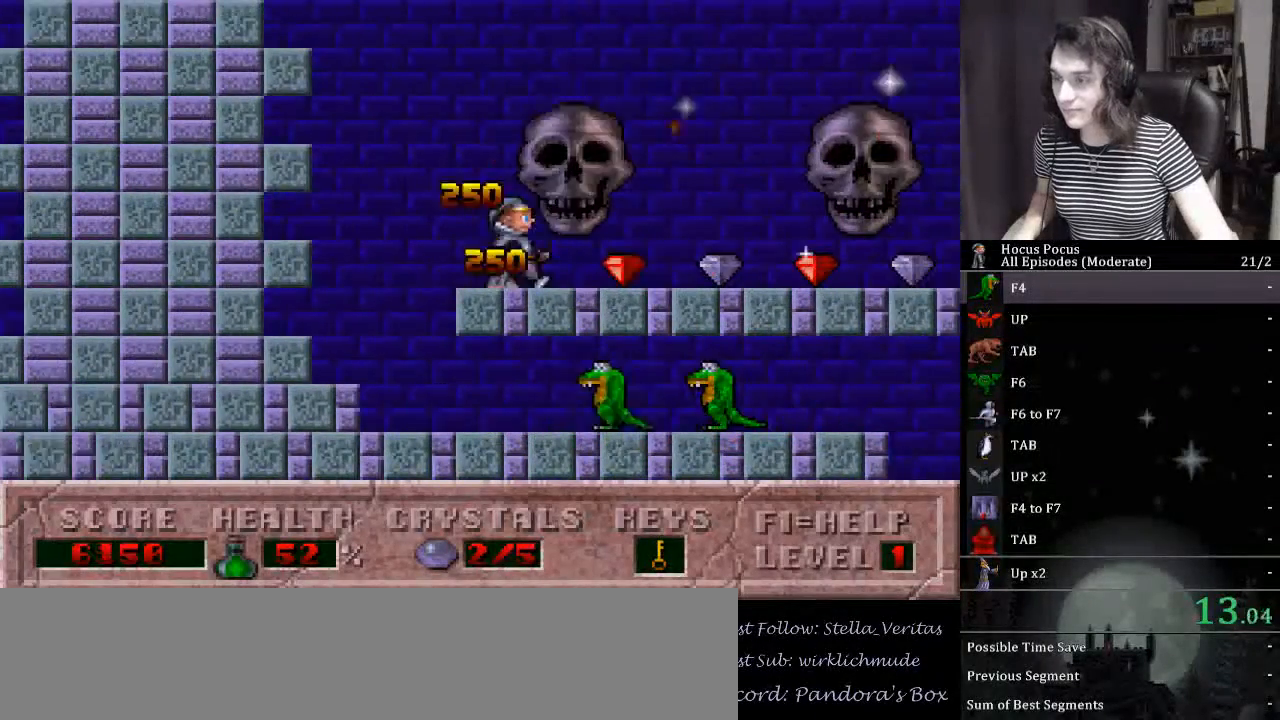
{"keys": ["right"], "events": []}
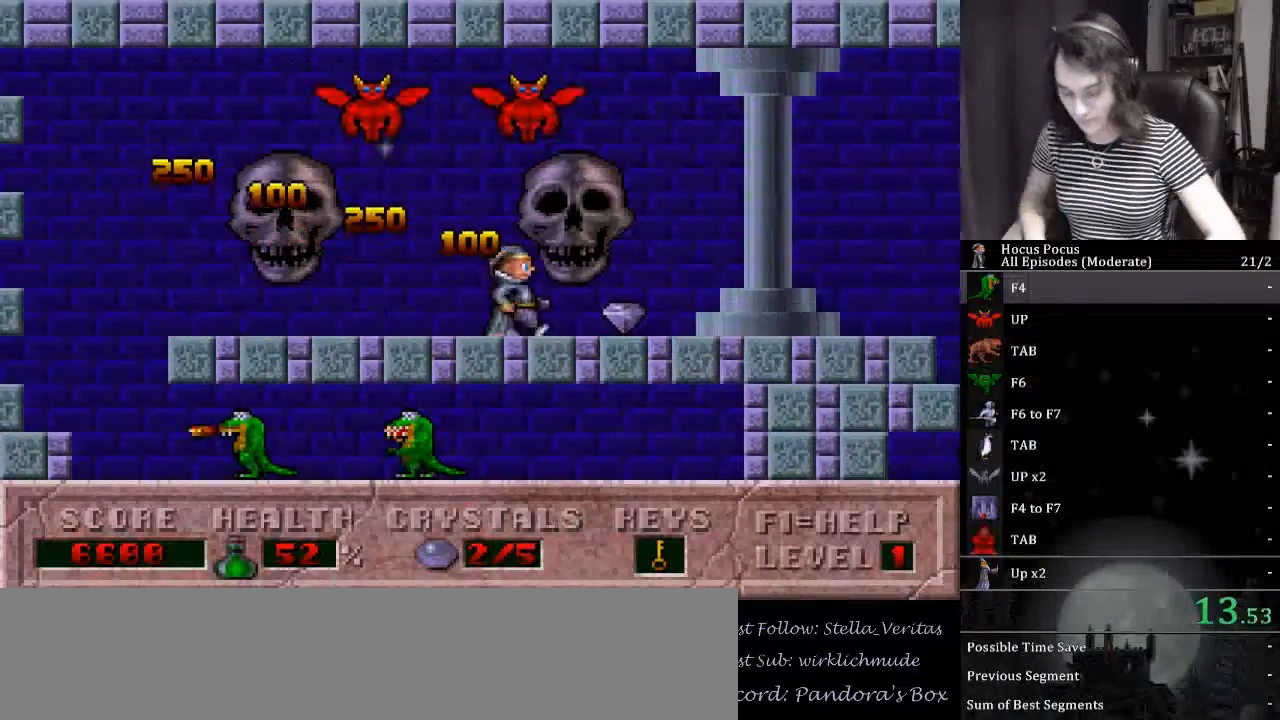
{"keys": ["right"], "events": []}
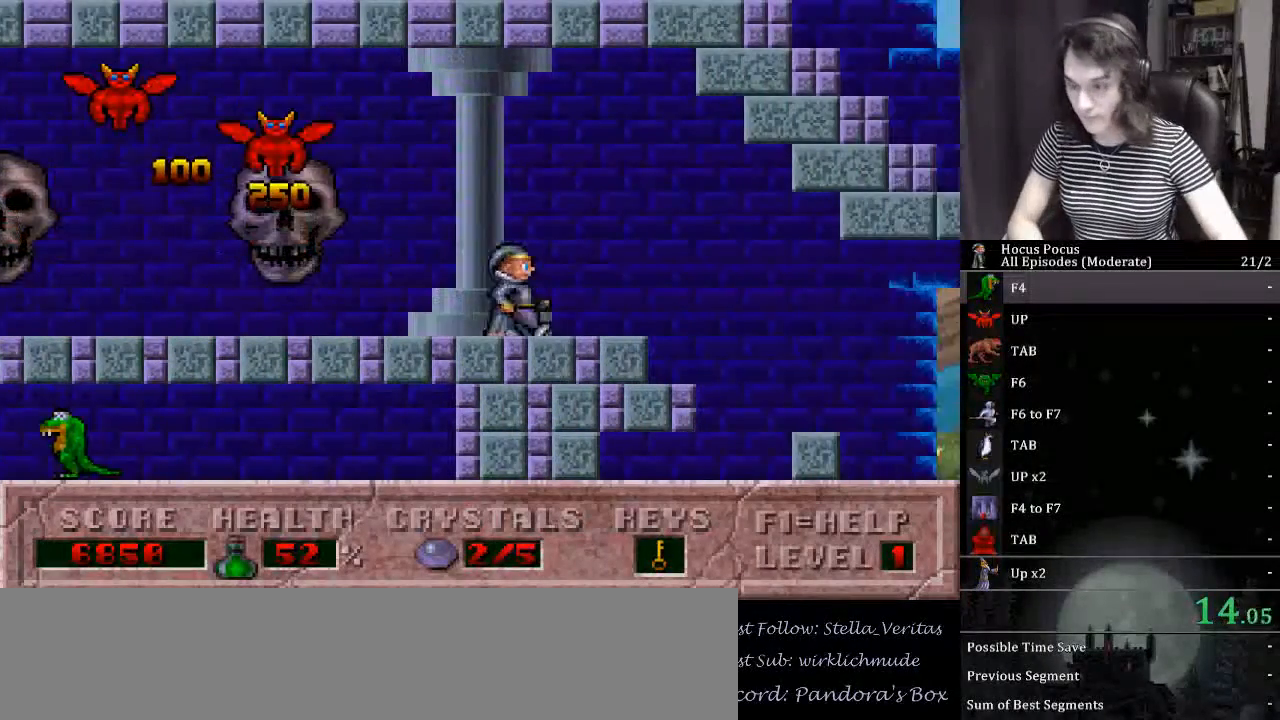
{"keys": ["right"], "events": []}
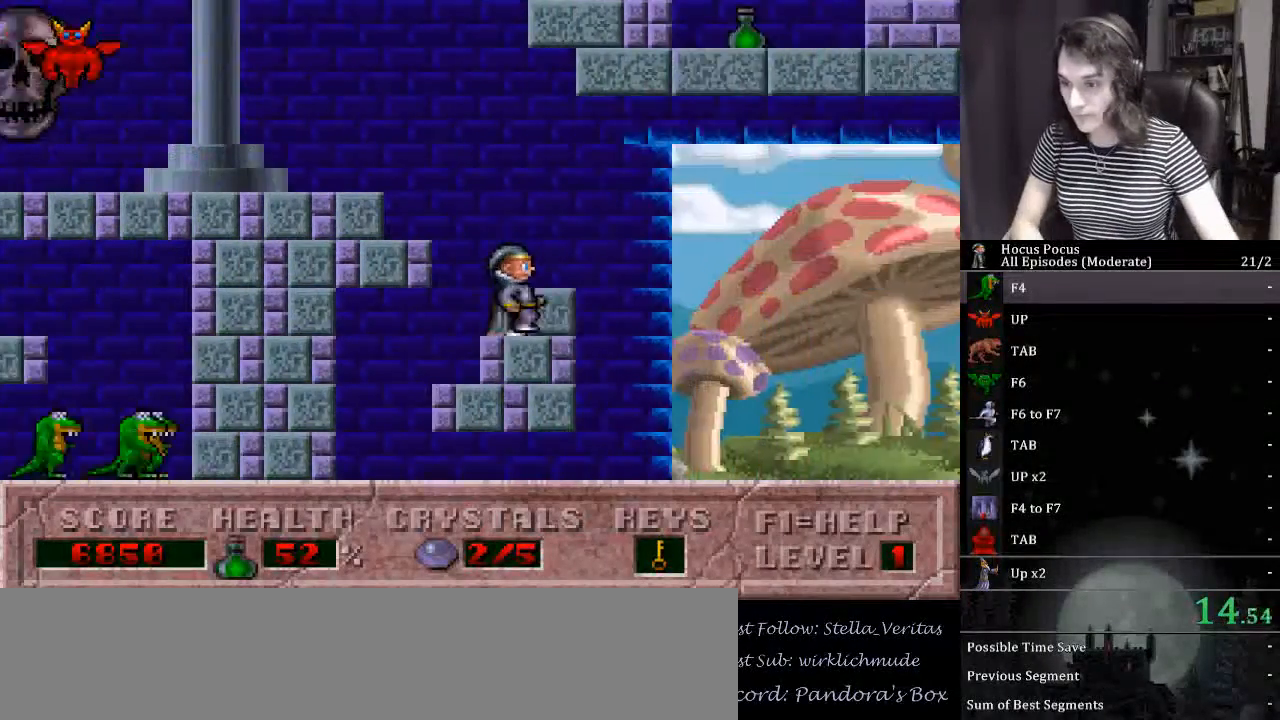
{"keys": ["right"], "events": []}